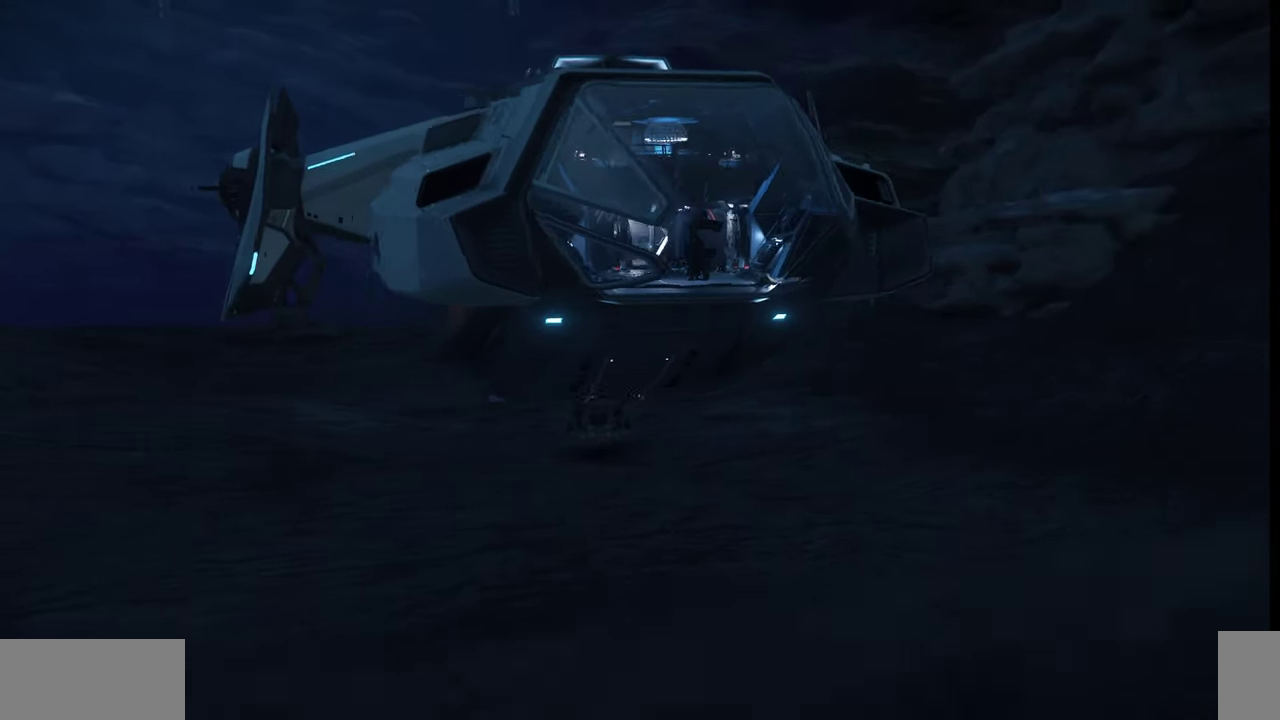
Gameplay with keyboard and mouse; each line is a JSON object with the keys and mouse buttons held at the frame after it. "events" lists presses ("down") and releases ("up") of ".", "/", "0", "1", "2", "3", "4", "5", "6", "7", "8", "9", "a", "alt_l", "alt_r", "b", "backslash", "backspace", "c", "caps_lock", "comma", "ctrl_l", "ctrl_r", "d", "e", "equals", "escape", "f", "f1", "f10", "f11", "f12", "f2", "f3", "f4", "f5", "f6", "f7", "f8", "f9", "g", "h", "i", "j", "k", "l", "lbracket", "m", "minus", "n", "o", "p", "q", "quote", "r", "rbracket", "return", "s", "semicolon", "shift_l", "shift_r", "space", "super_l", "super_r", "t", "tab", "tilde", "u", "v", "w", "x", "y", "z", "mouse_left", "mouse_wheel", "mouse_right" and "mouse_mb4" between this image and that frame as [ms after this image, input, new state], when the widget could be followed in between. "mouse_left", "mouse_wheel", "mouse_right", "mouse_mb4" = the "left", "wheel", "right", "mb4" buttons of the "mouse" list. No other keys are recorded. "wheel" means that the mouse wheel is clicked or scrolled. Mouse movement is not recorded.
{"keys": ["z"], "mouse": [], "events": []}
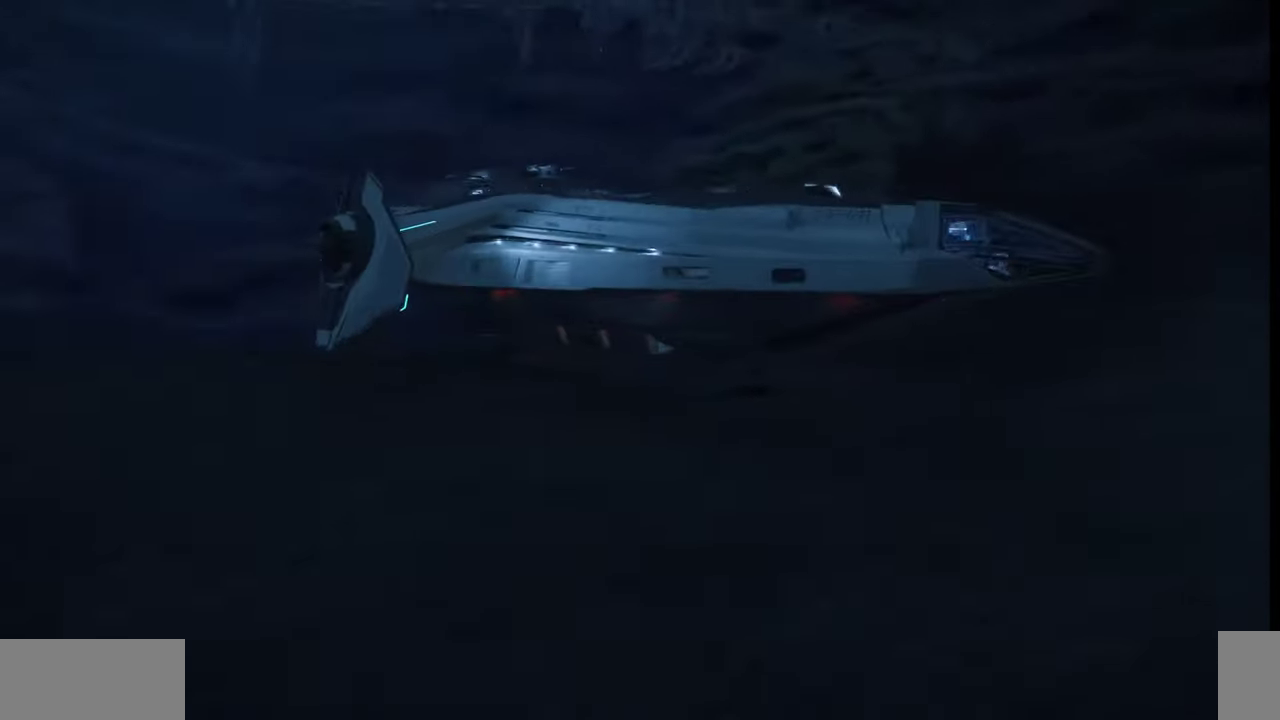
{"keys": ["z"], "mouse": [], "events": []}
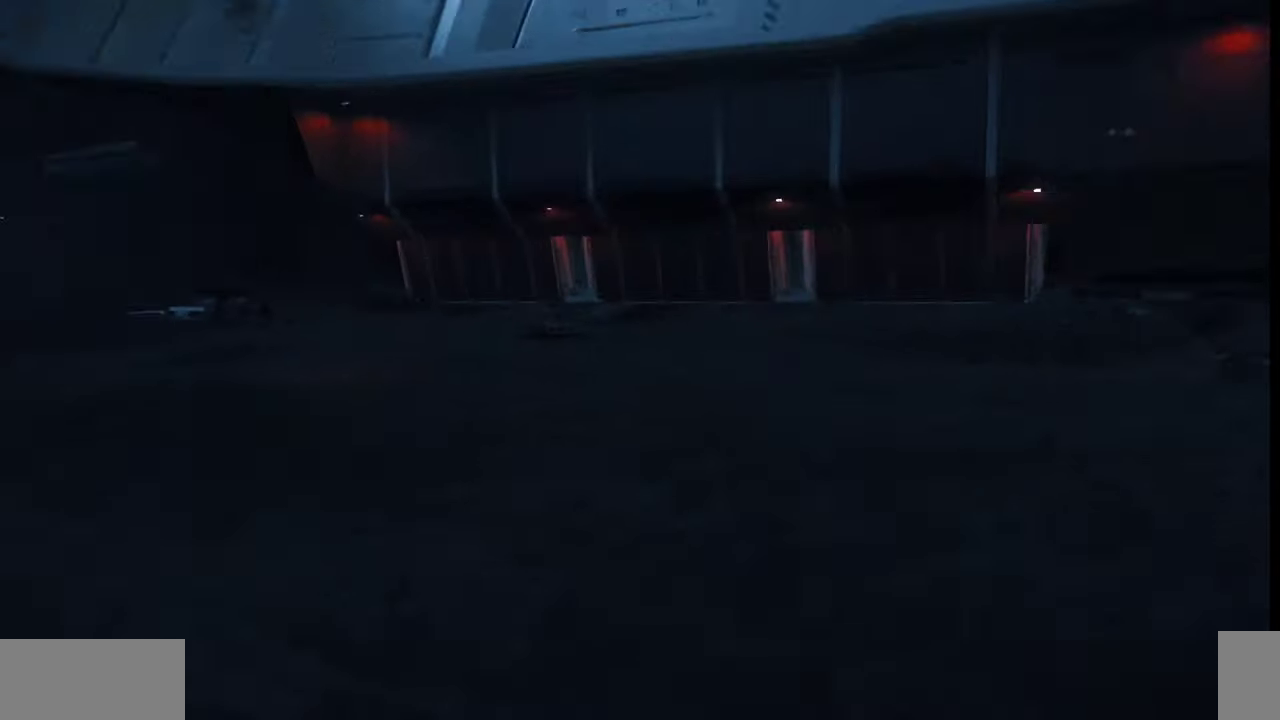
{"keys": ["z"], "mouse": [], "events": []}
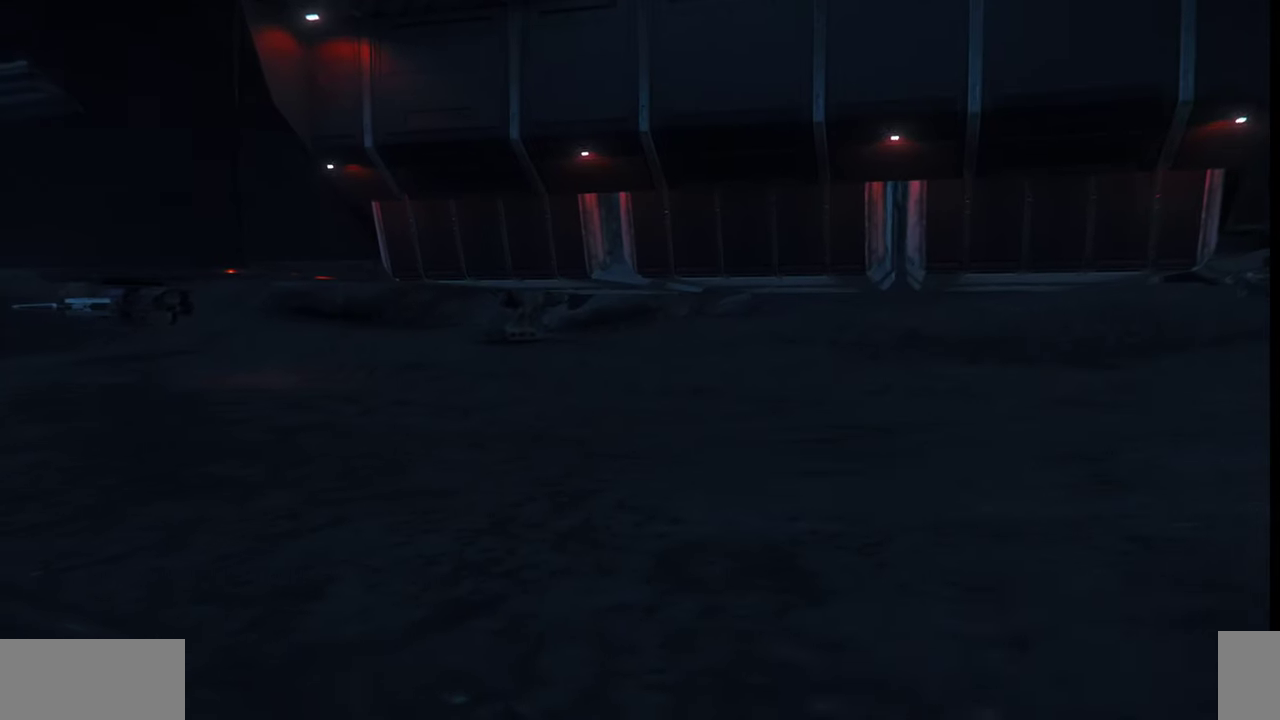
{"keys": ["z"], "mouse": [], "events": []}
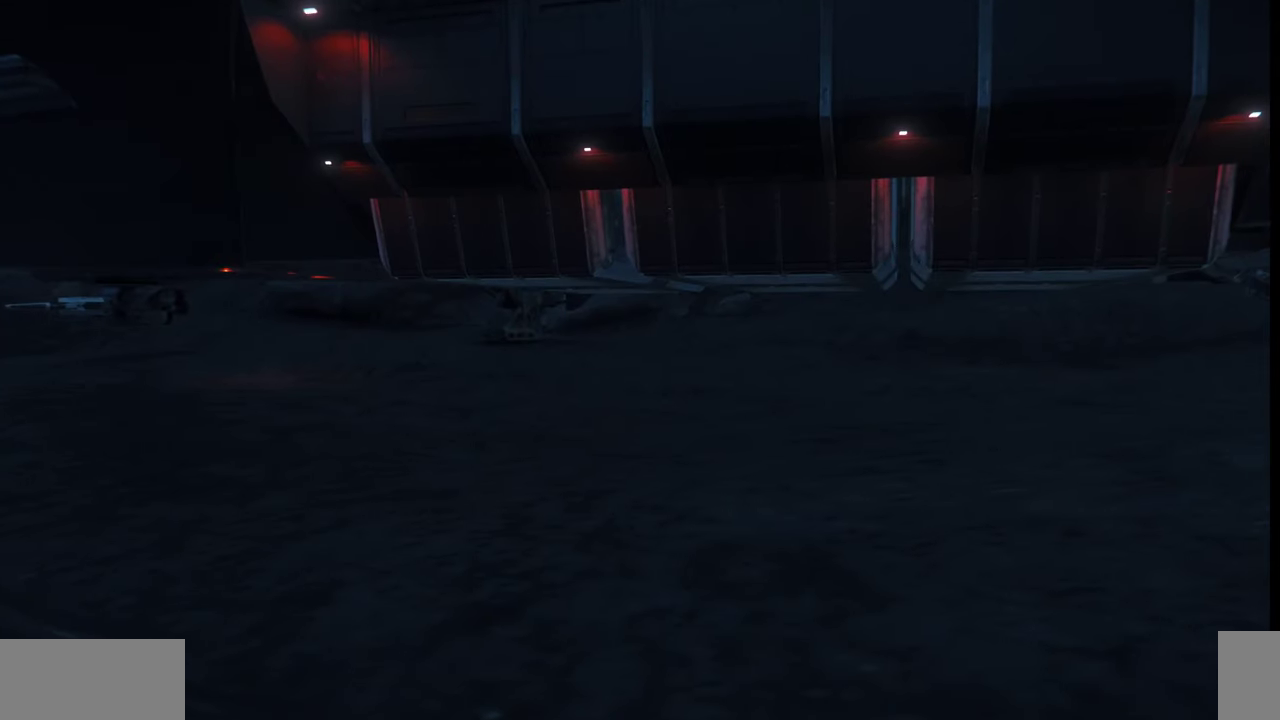
{"keys": [], "mouse": [], "events": [[200, "z", "up"]]}
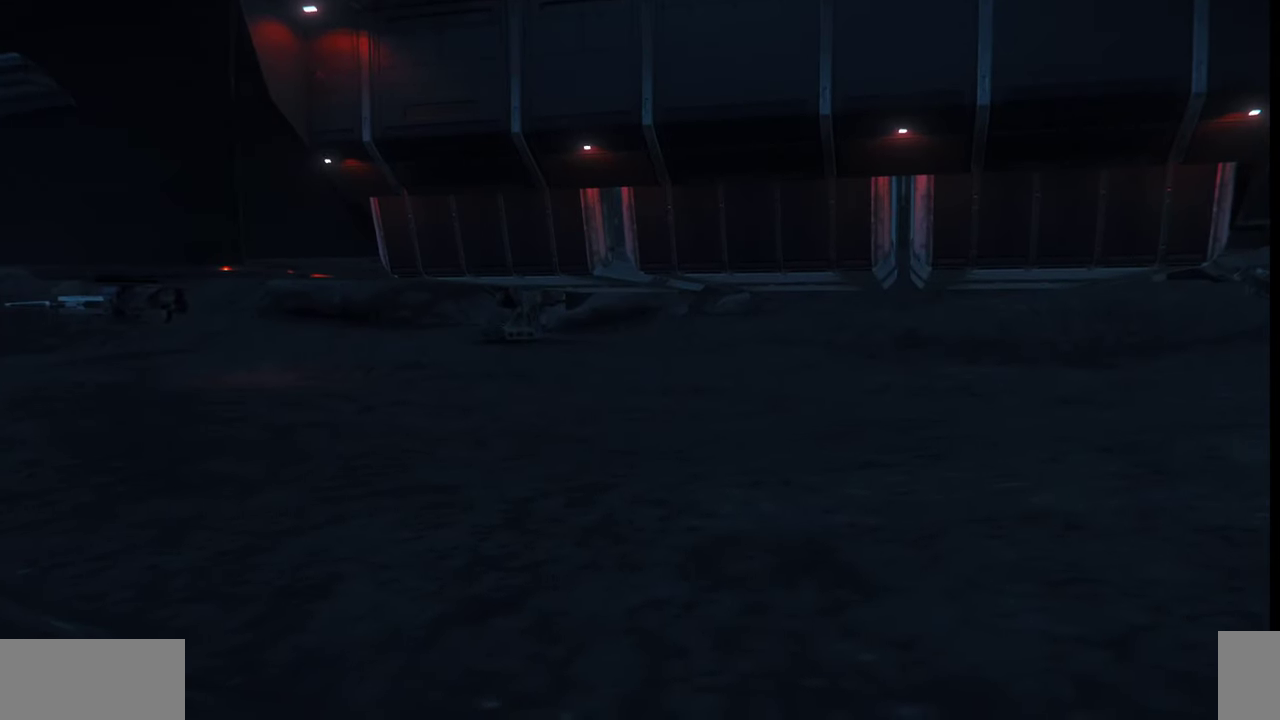
{"keys": [], "mouse": [], "events": []}
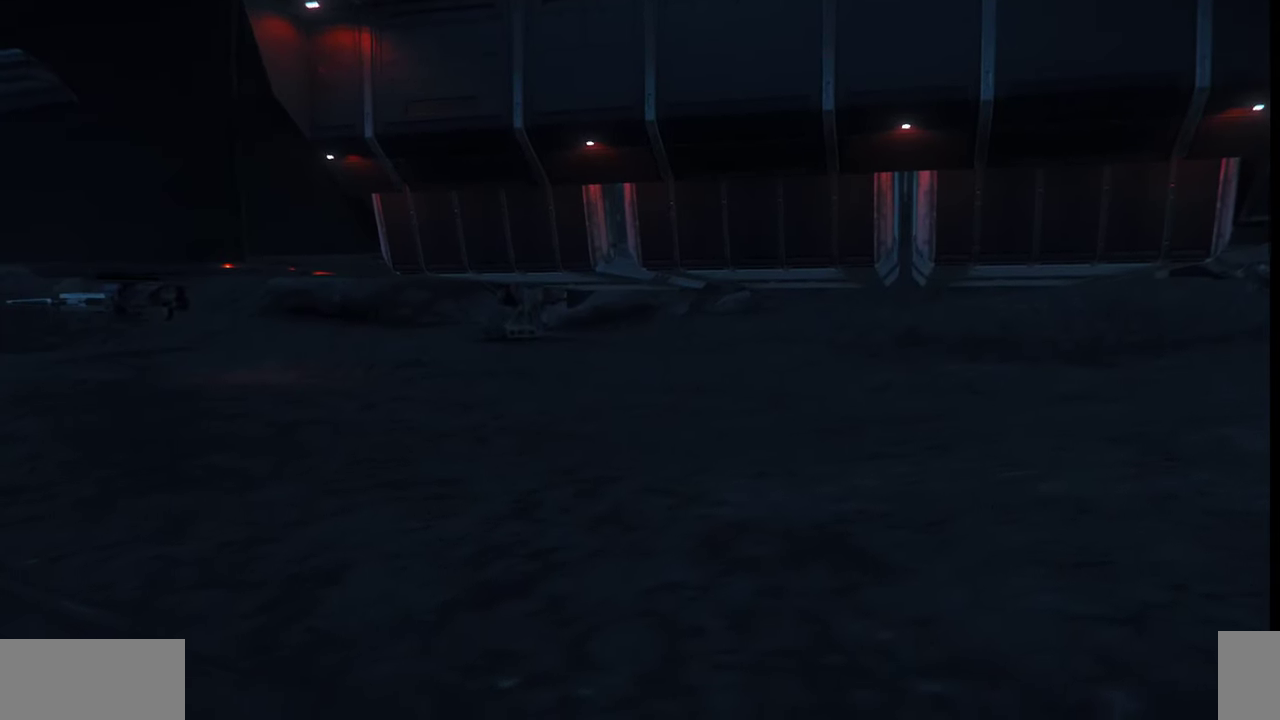
{"keys": ["f4"], "mouse": [], "events": [[467, "f4", "down"]]}
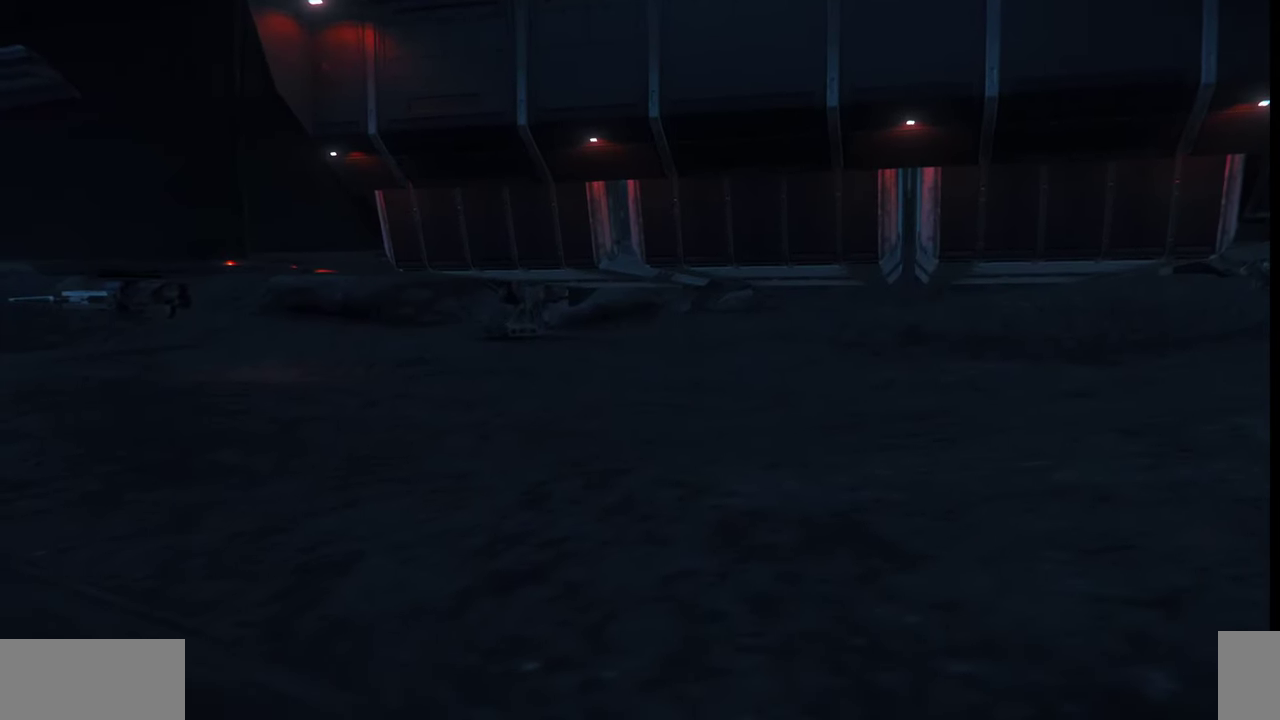
{"keys": [], "mouse": [], "events": [[67, "f4", "up"]]}
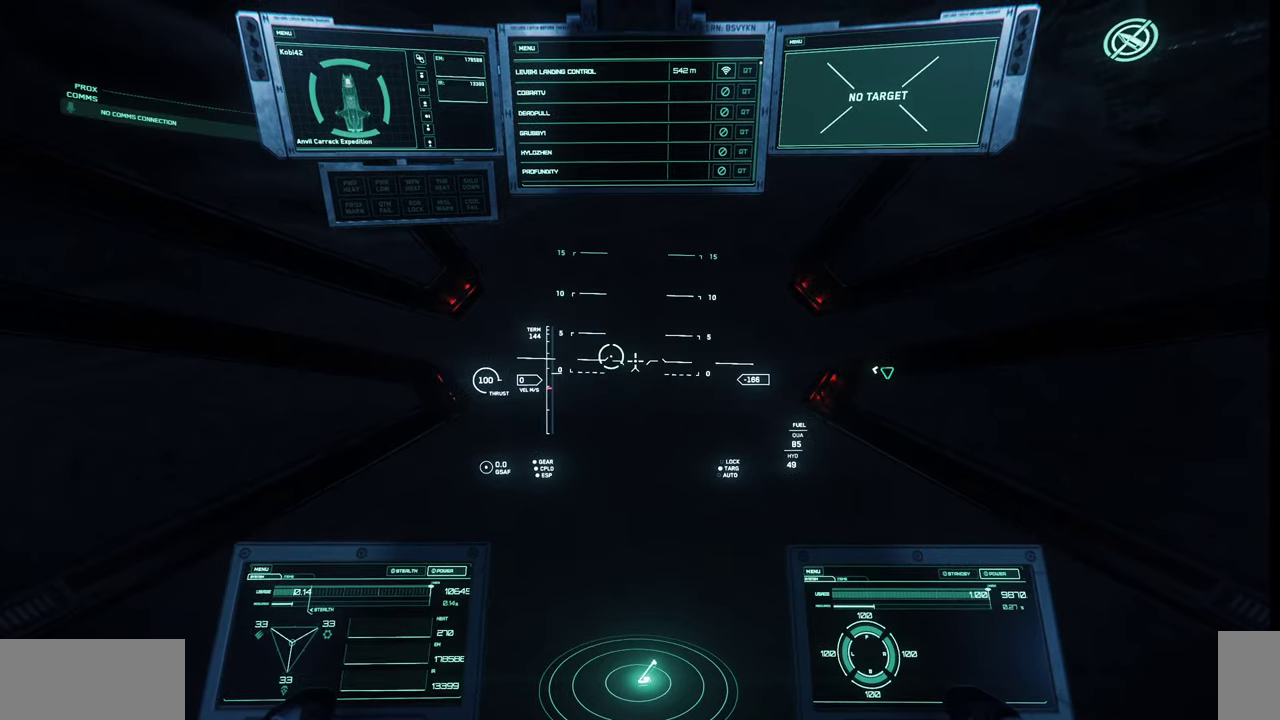
{"keys": [], "mouse": [], "events": []}
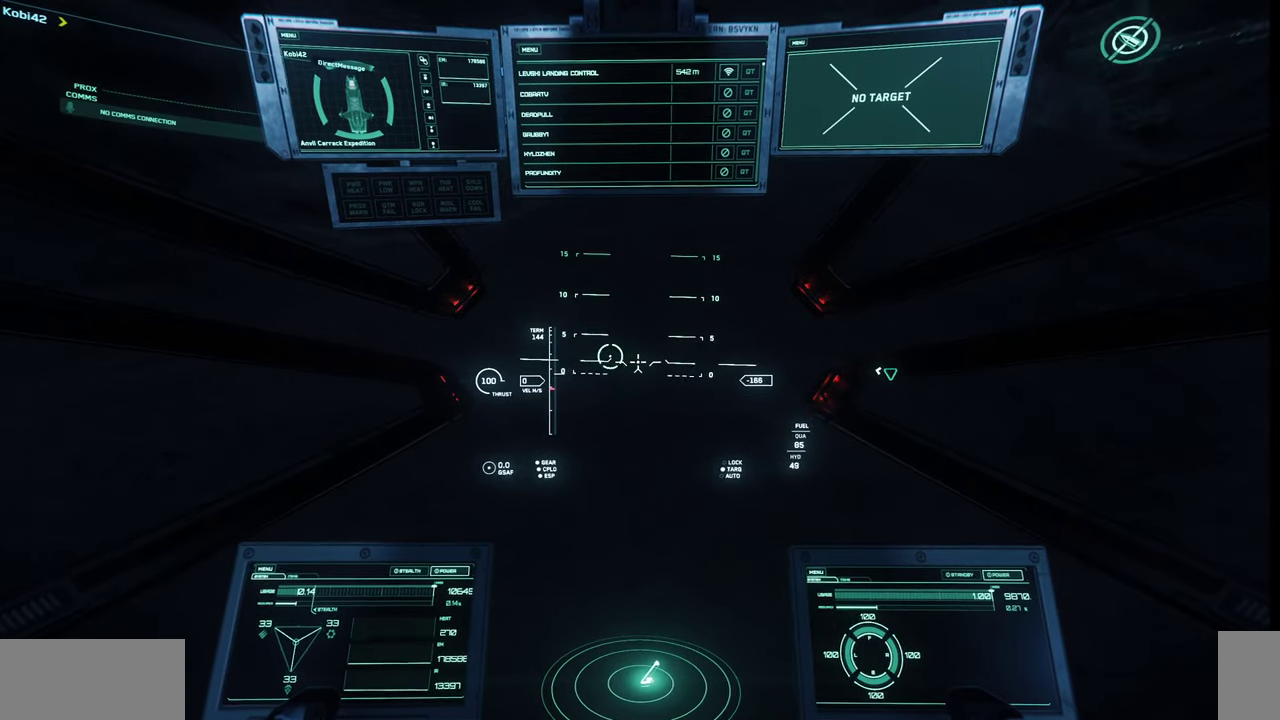
{"keys": [], "mouse": [], "events": []}
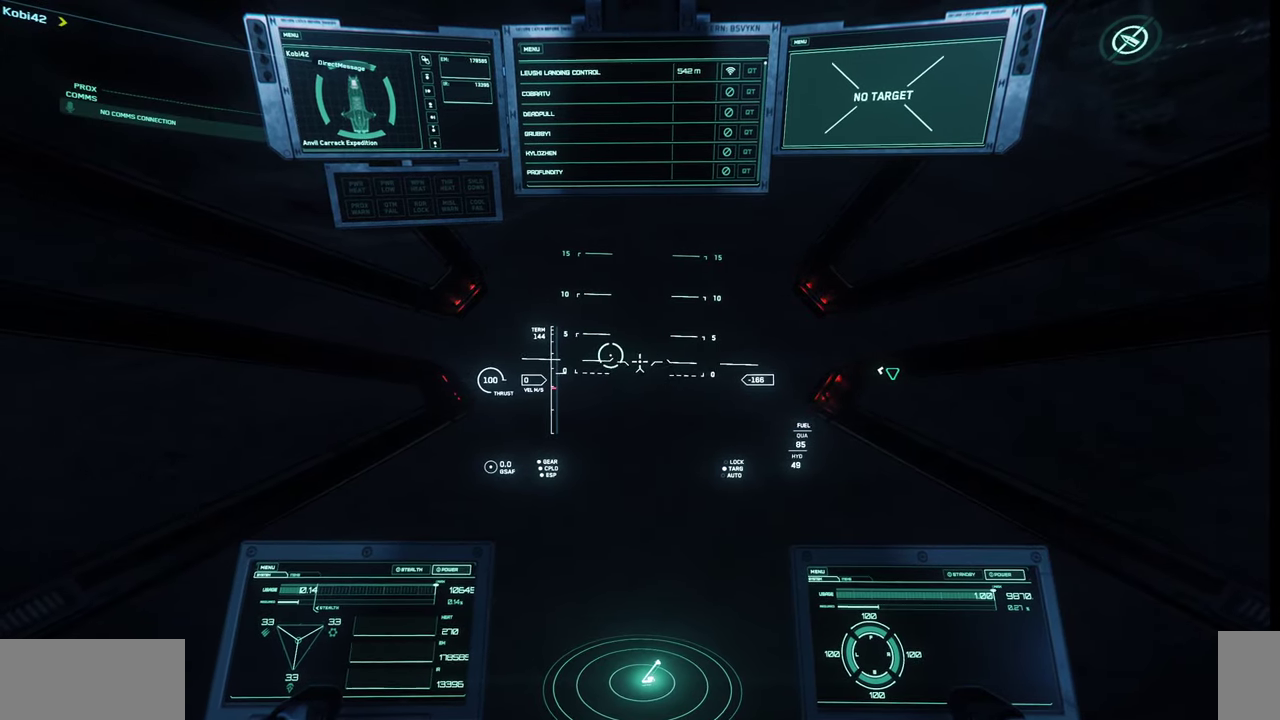
{"keys": [], "mouse": [], "events": []}
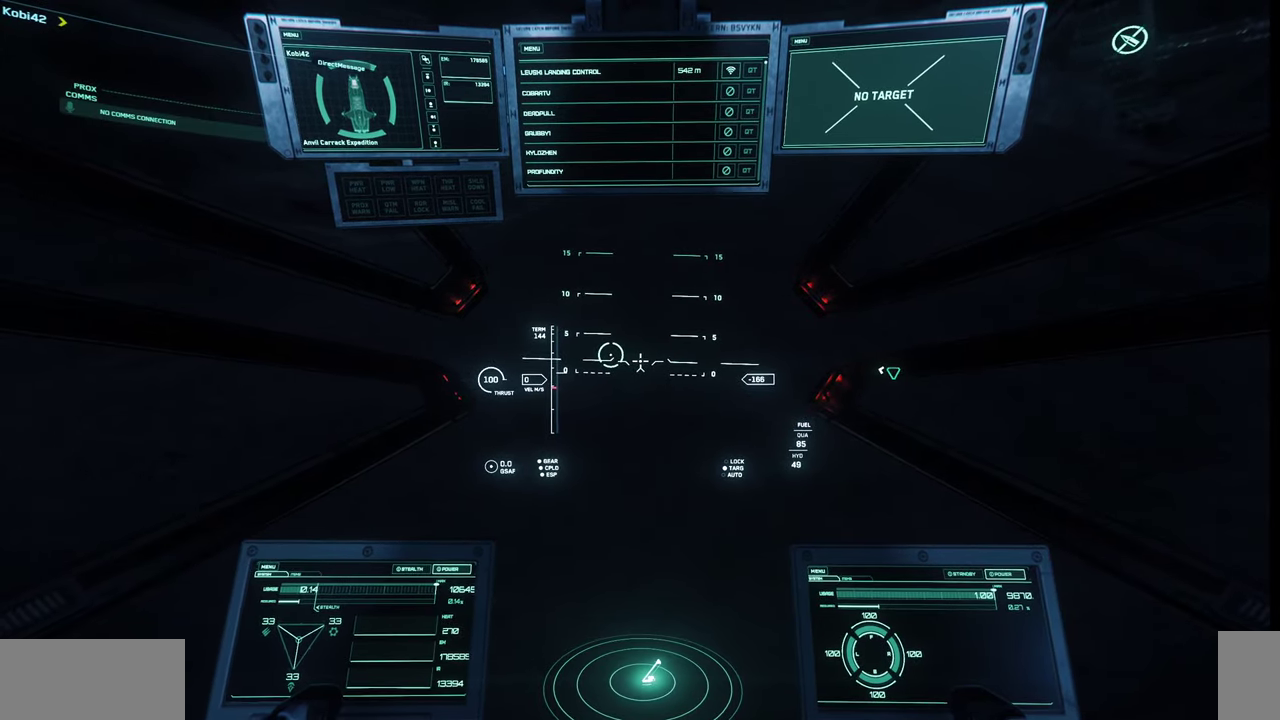
{"keys": [], "mouse": [], "events": []}
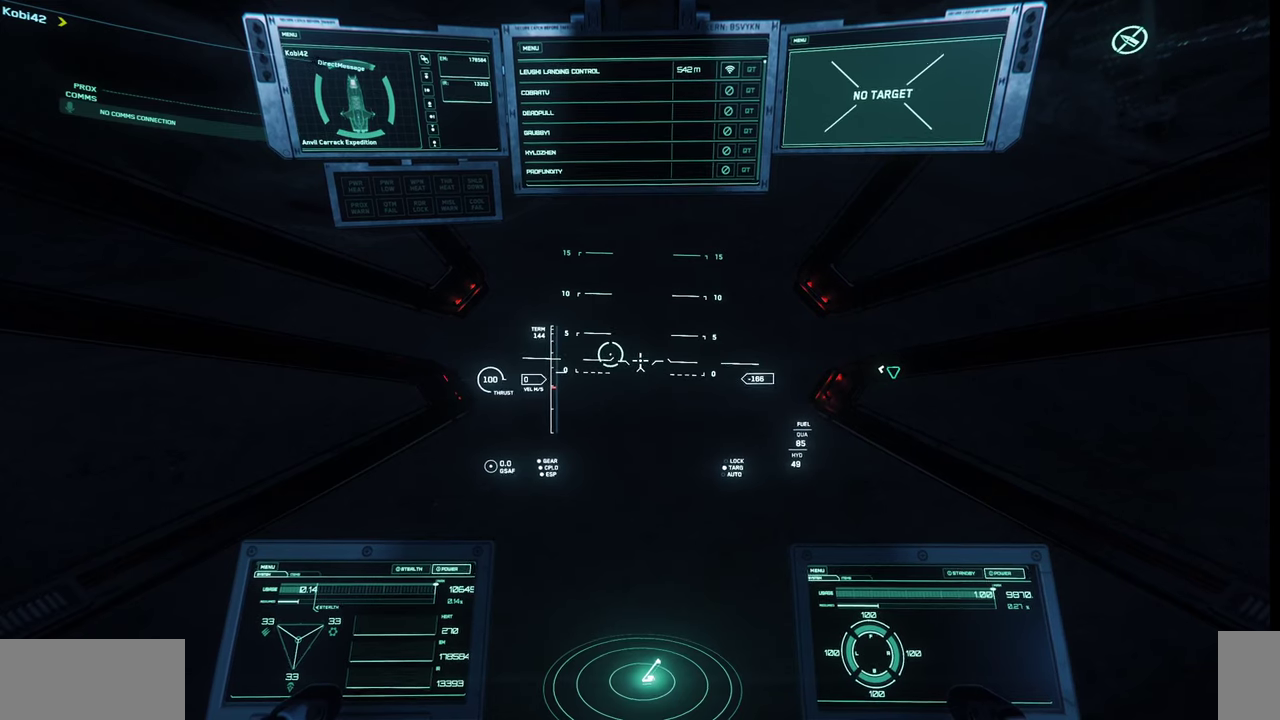
{"keys": [], "mouse": [], "events": []}
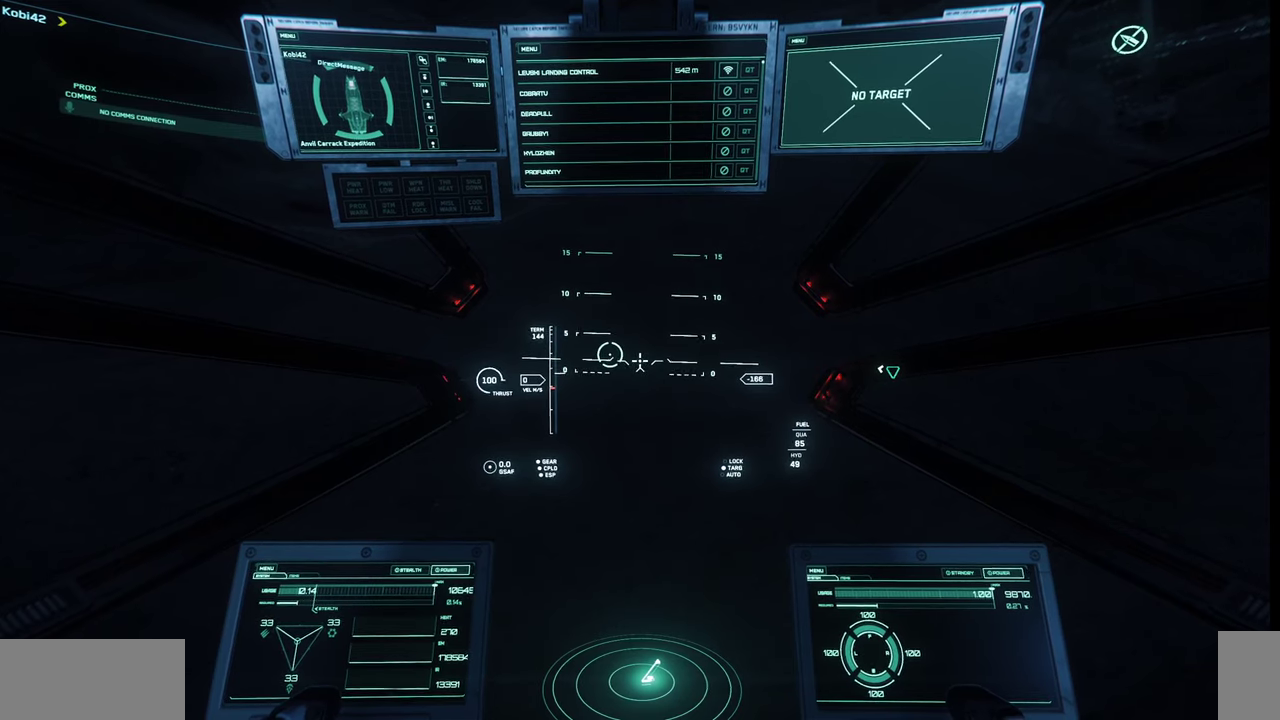
{"keys": [], "mouse": [], "events": []}
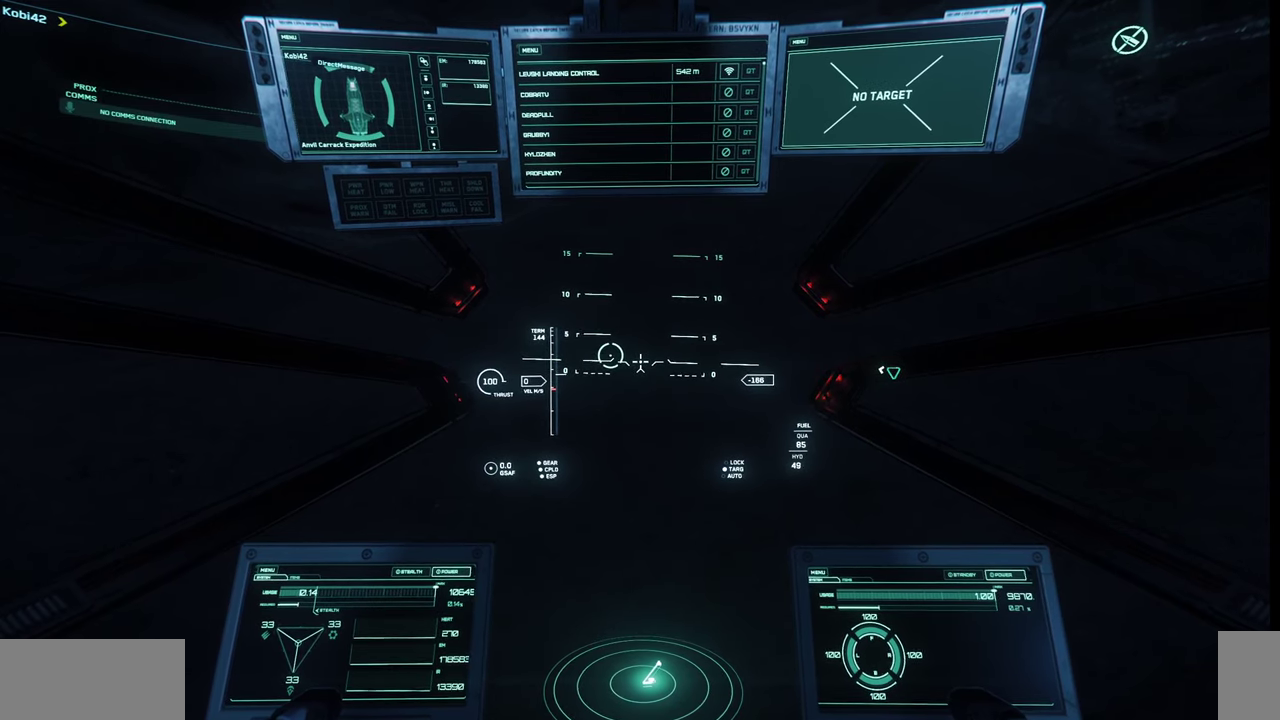
{"keys": [], "mouse": [], "events": []}
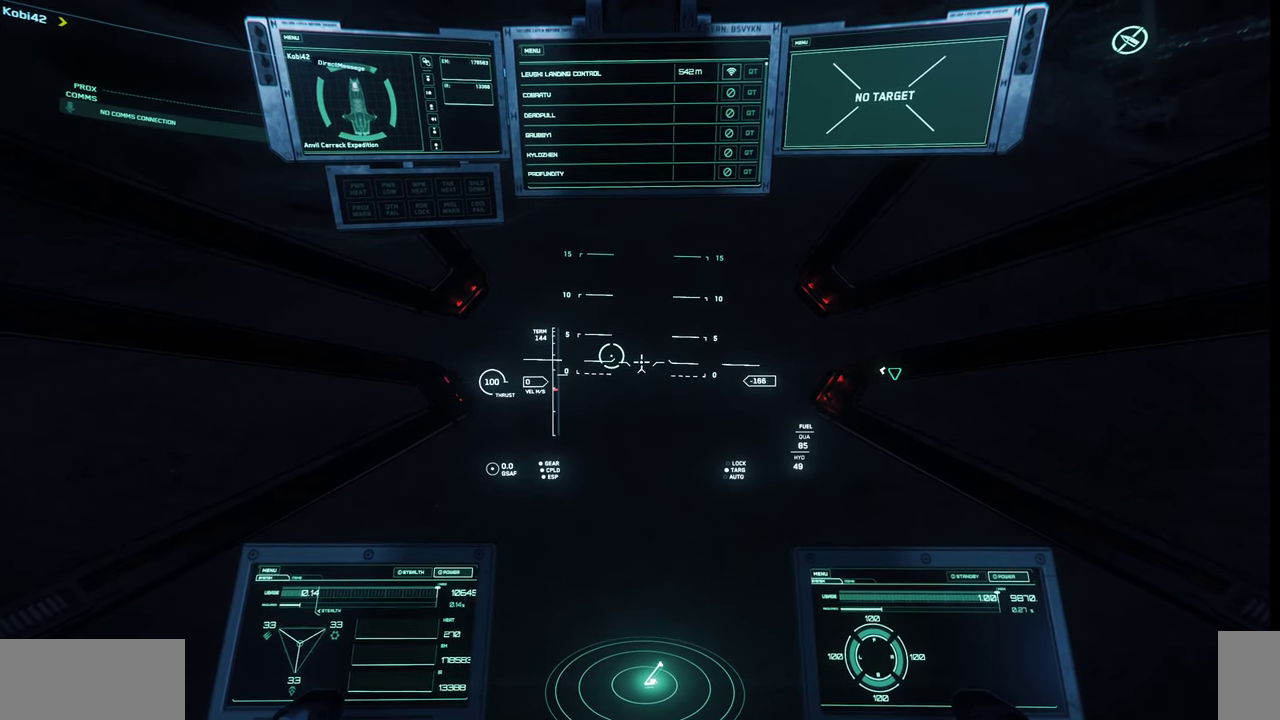
{"keys": [], "mouse": [], "events": []}
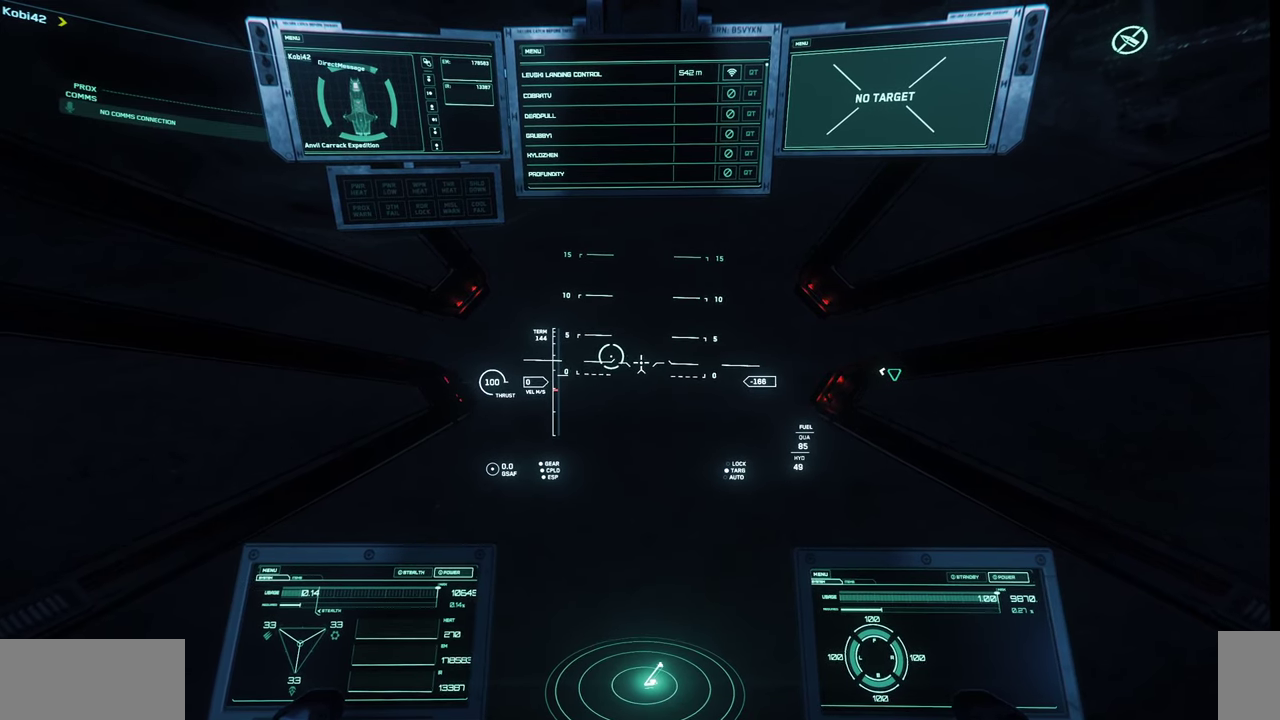
{"keys": [], "mouse": [], "events": []}
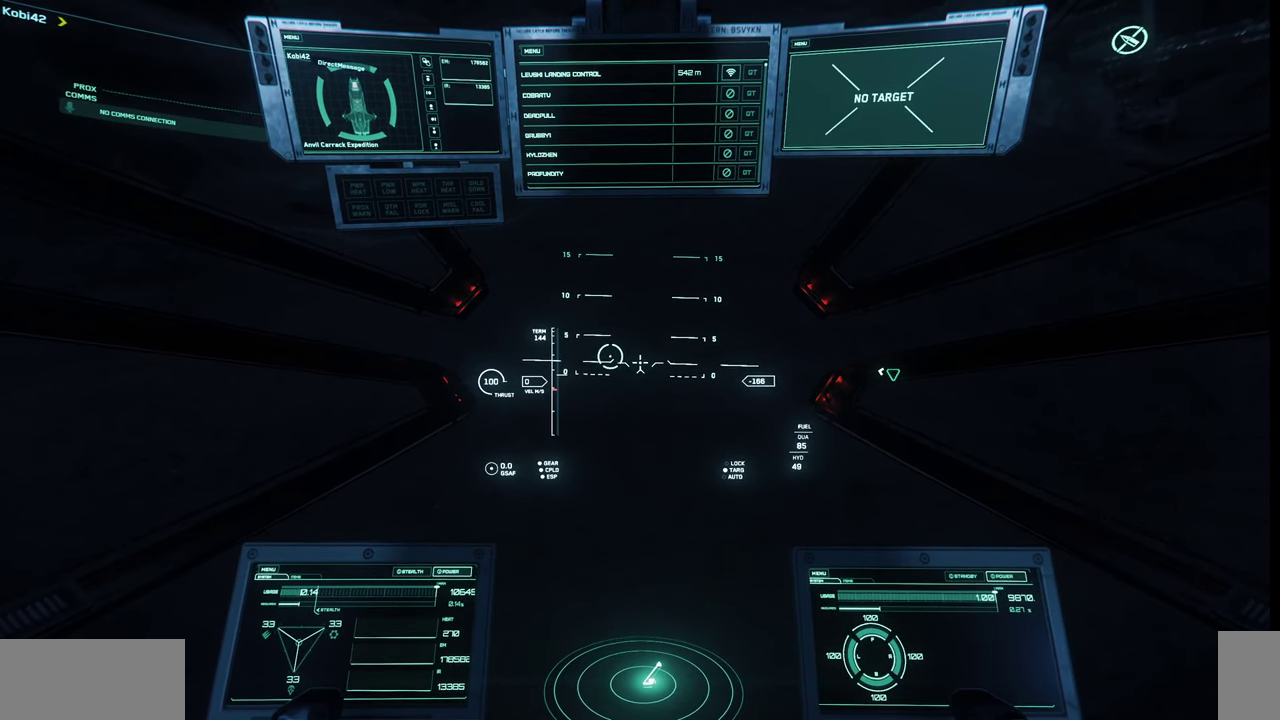
{"keys": [], "mouse": [], "events": []}
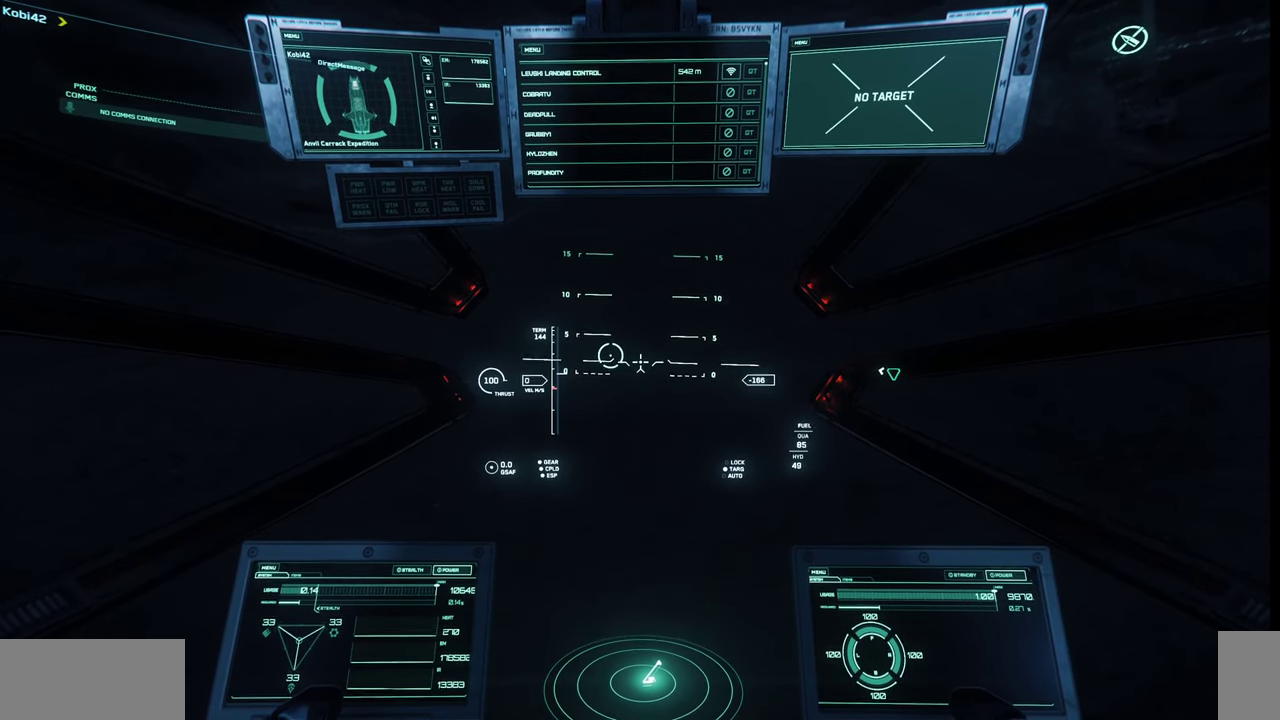
{"keys": ["f4"], "mouse": [], "events": [[434, "f4", "down"]]}
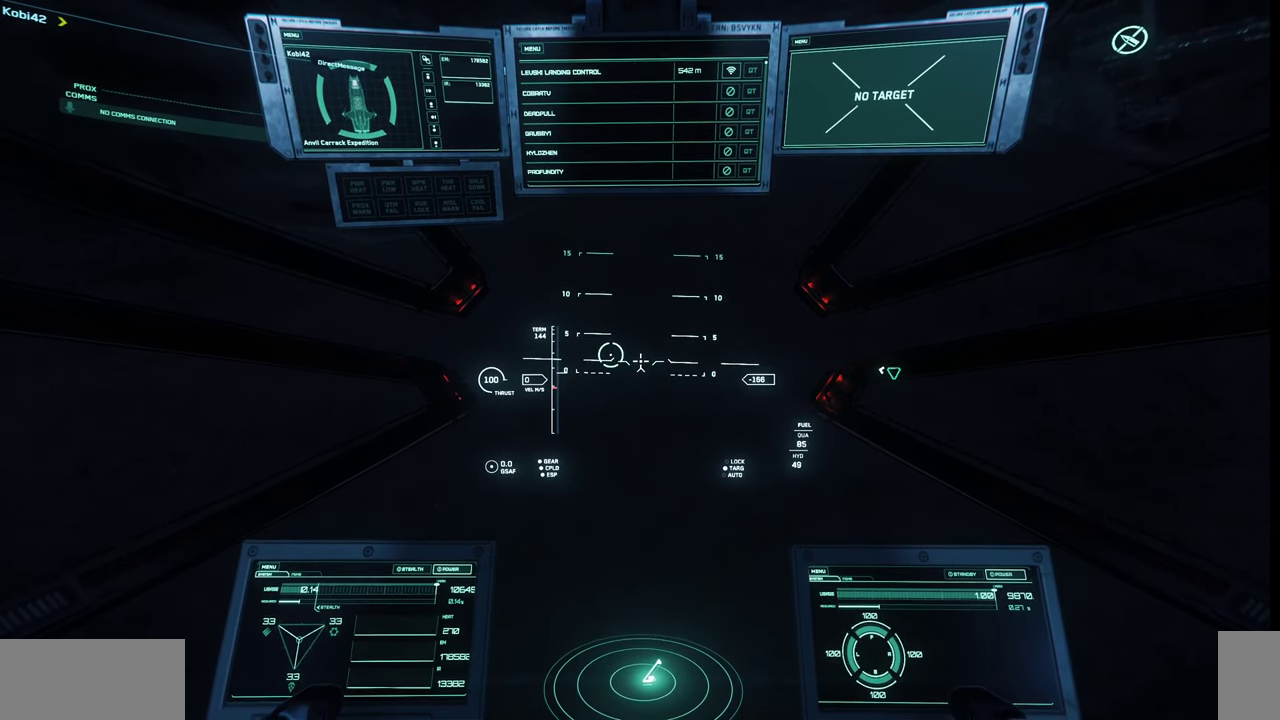
{"keys": [], "mouse": [], "events": [[34, "f4", "up"]]}
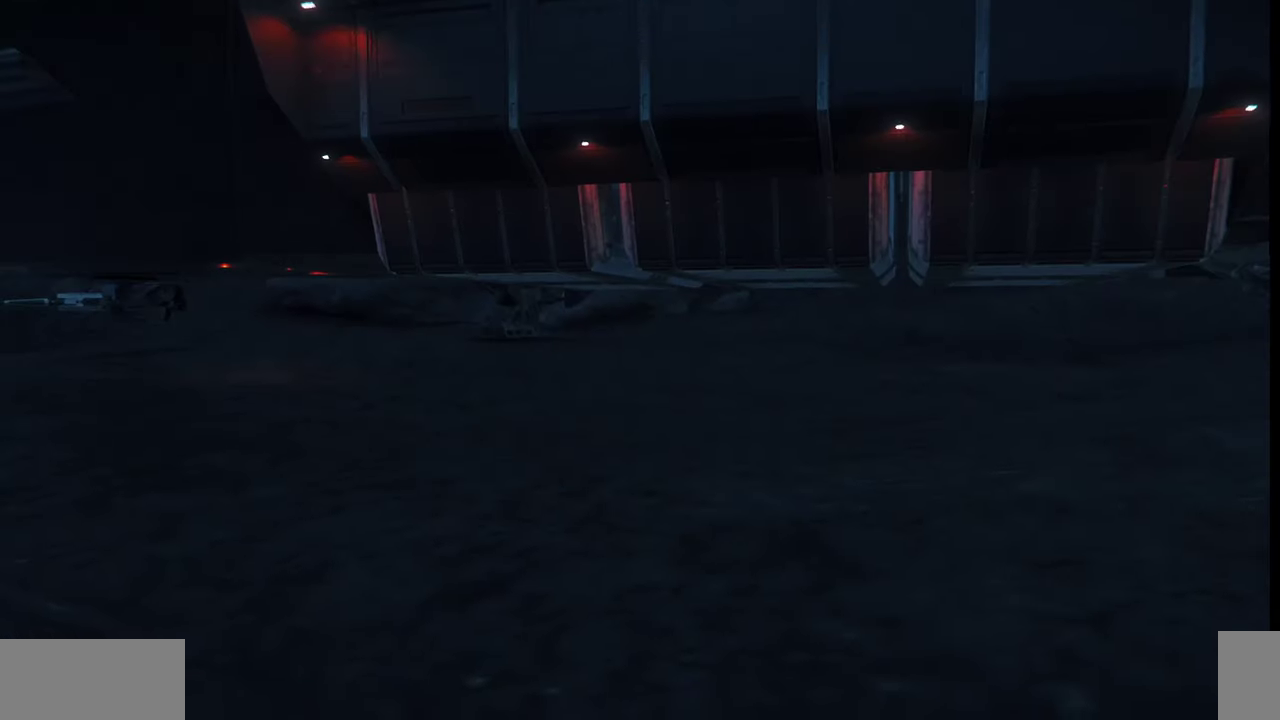
{"keys": [], "mouse": [], "events": []}
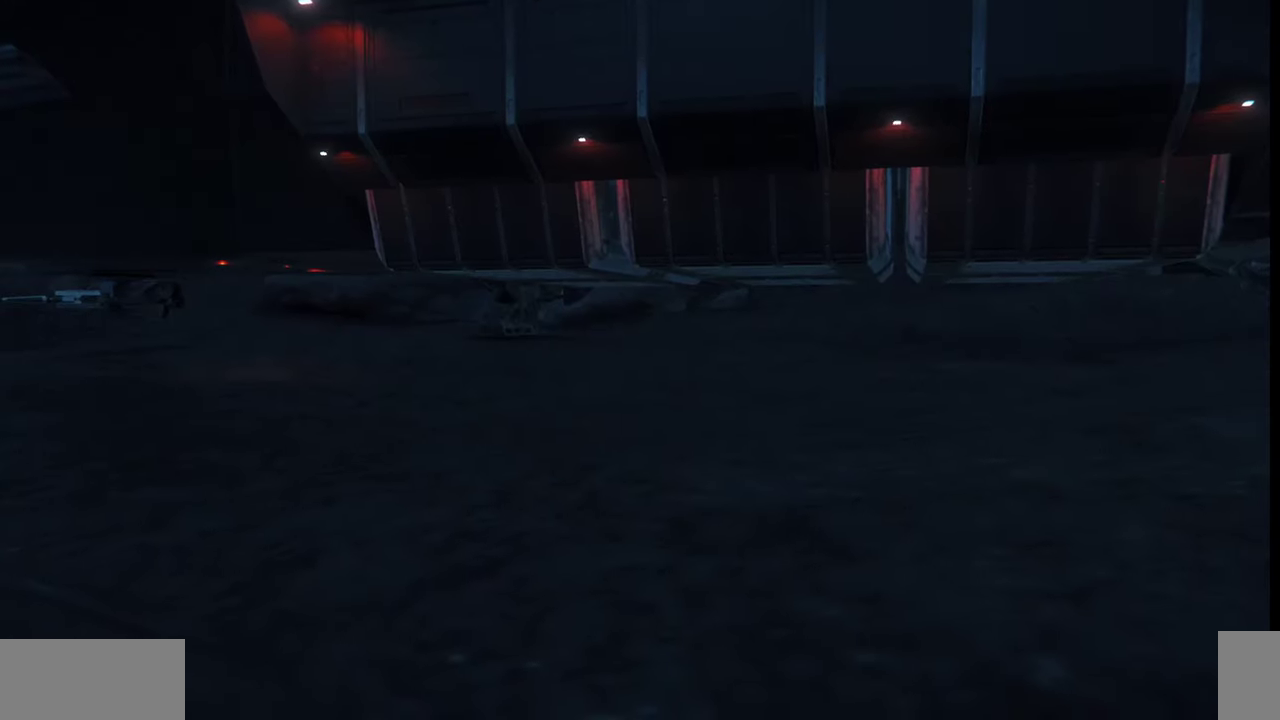
{"keys": ["z"], "mouse": [], "events": [[134, "z", "down"]]}
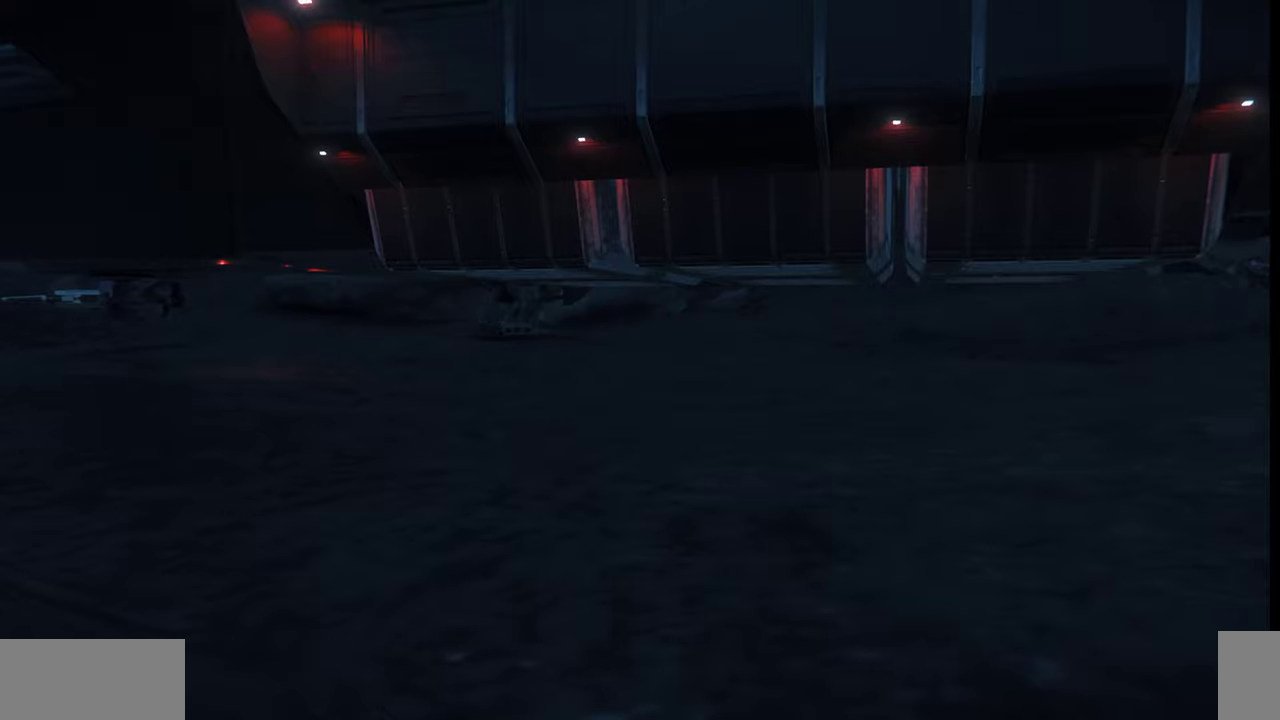
{"keys": ["z"], "mouse": [], "events": []}
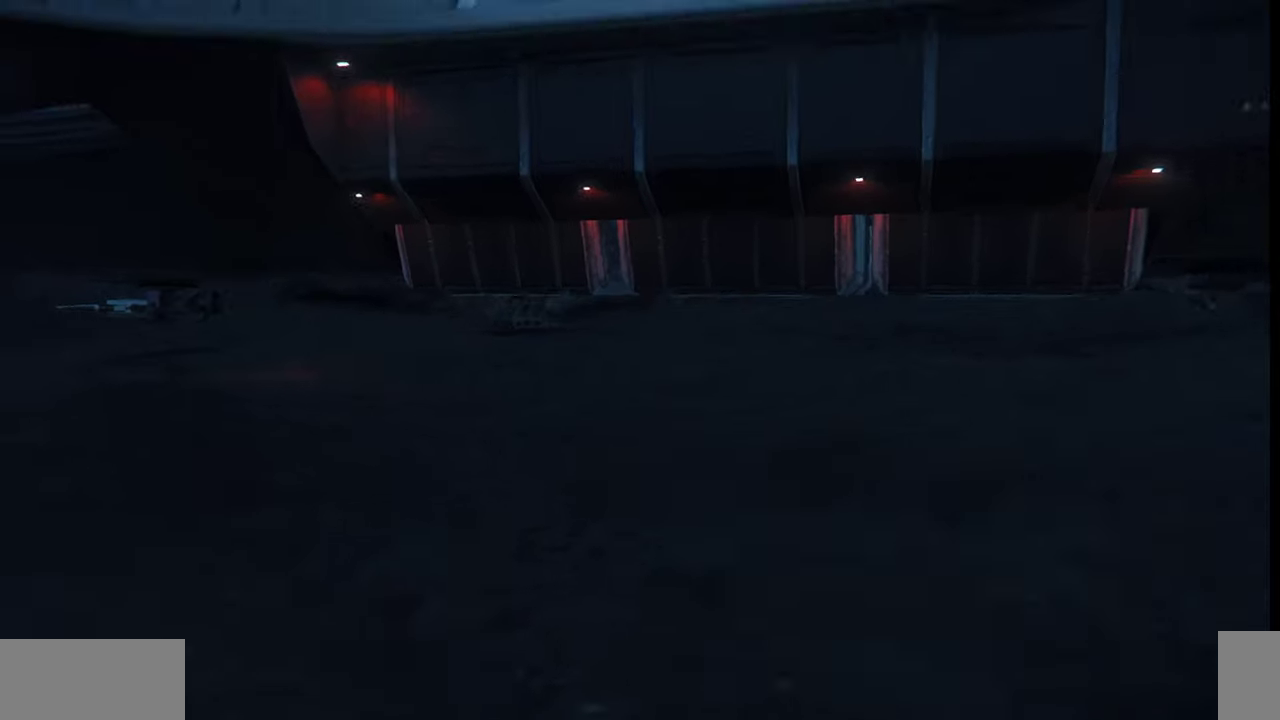
{"keys": ["z"], "mouse": [], "events": []}
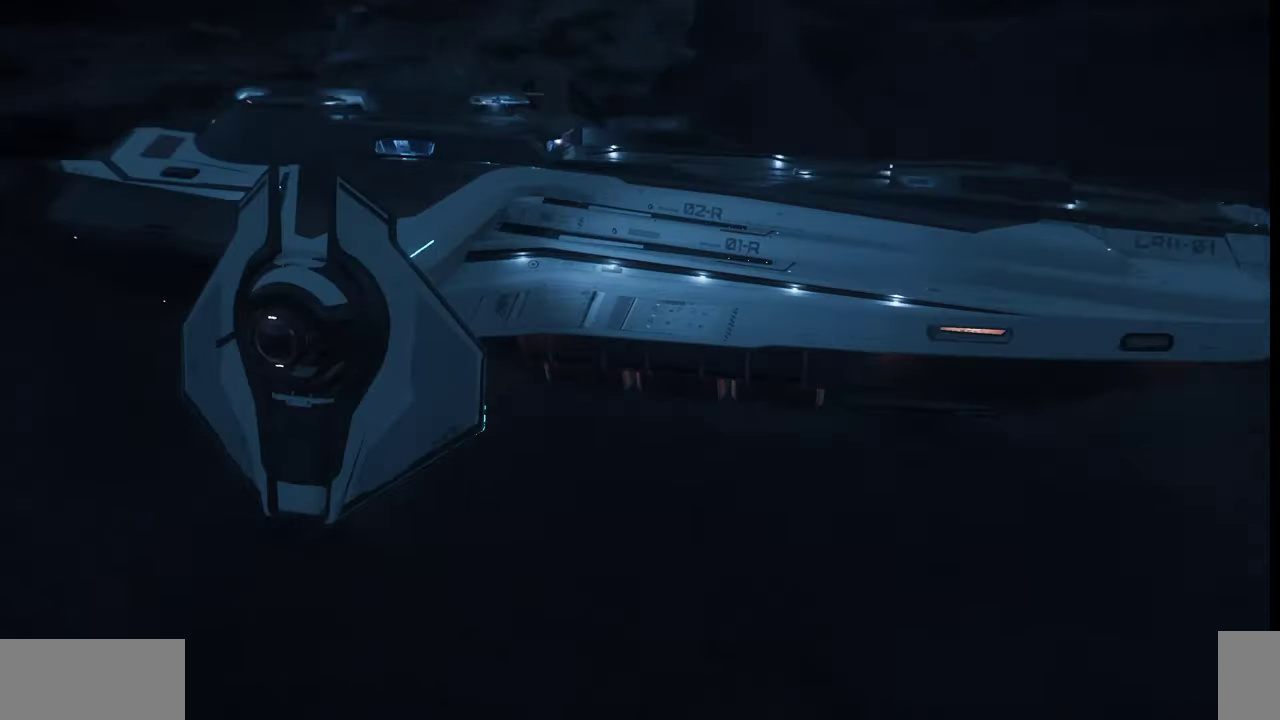
{"keys": ["z"], "mouse": [], "events": []}
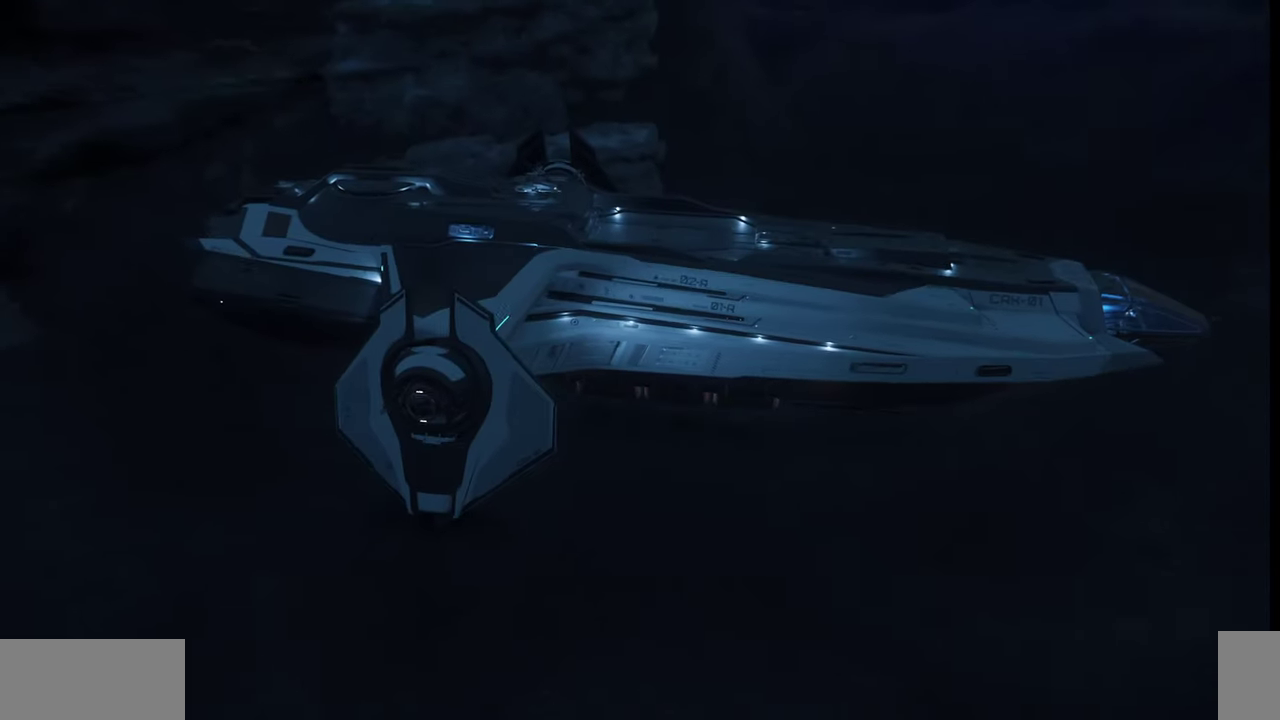
{"keys": ["z"], "mouse": [], "events": []}
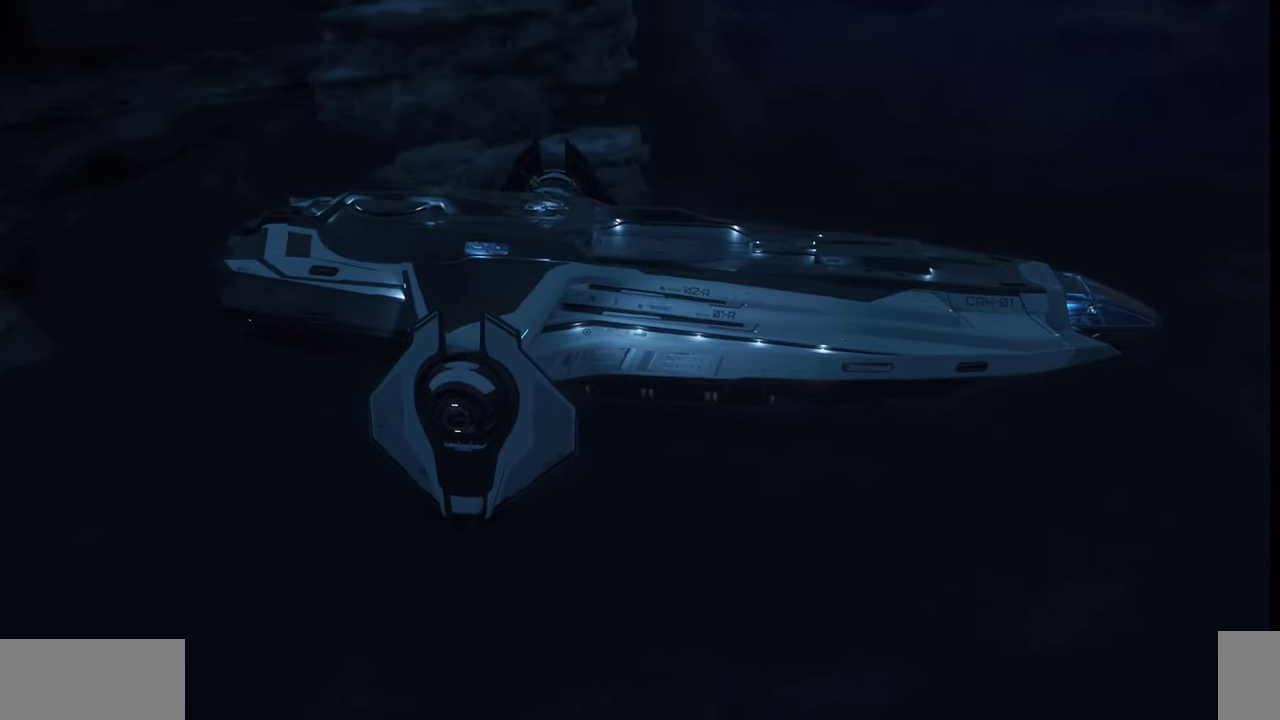
{"keys": ["z"], "mouse": [], "events": []}
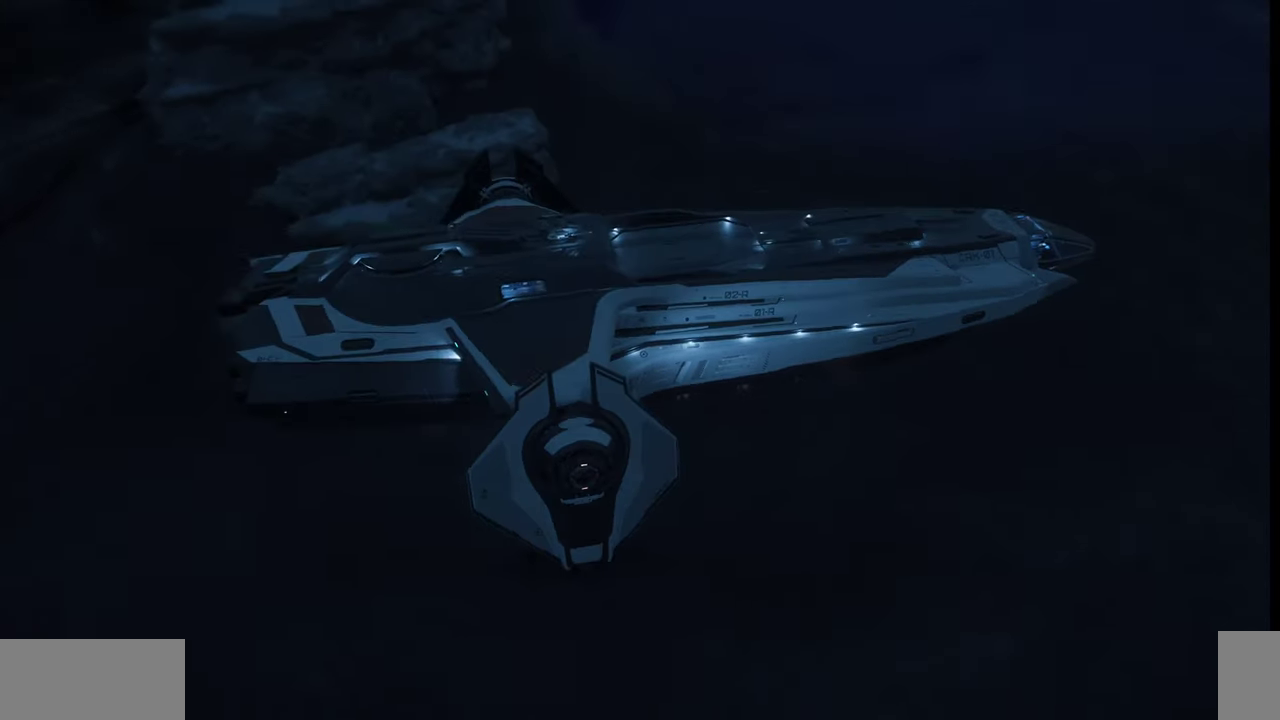
{"keys": ["z"], "mouse": [], "events": []}
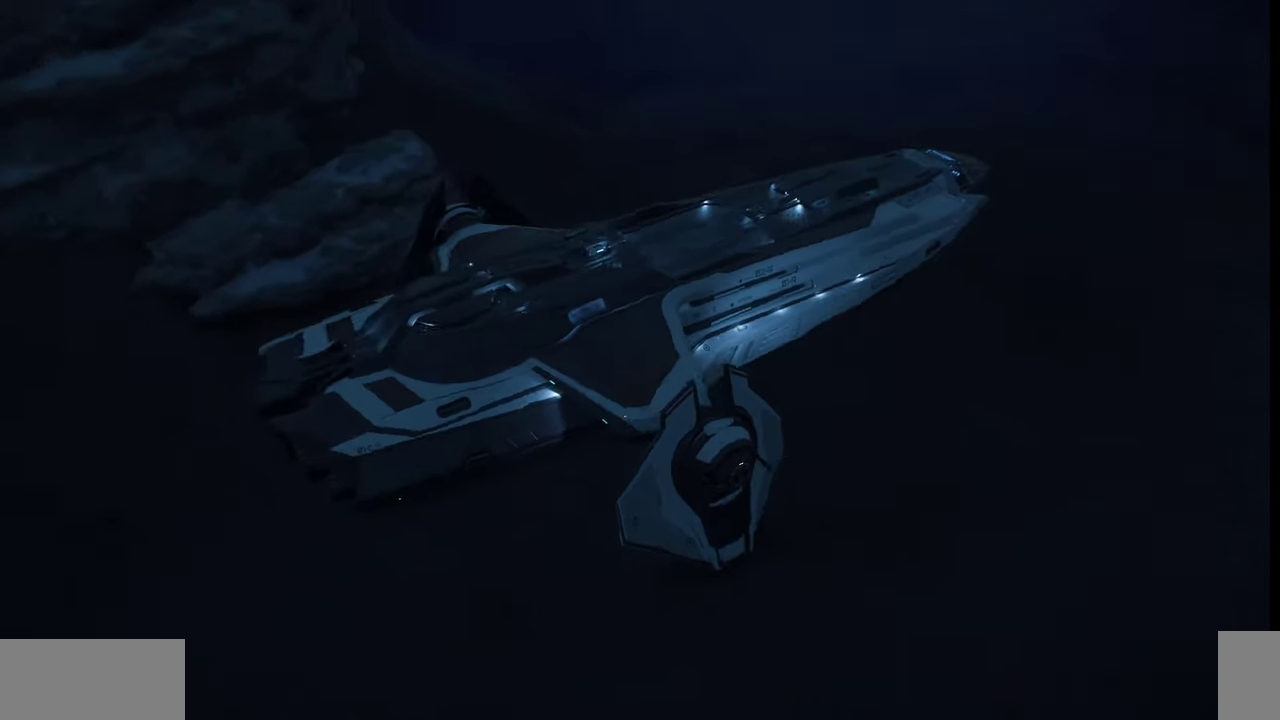
{"keys": ["z"], "mouse": [], "events": []}